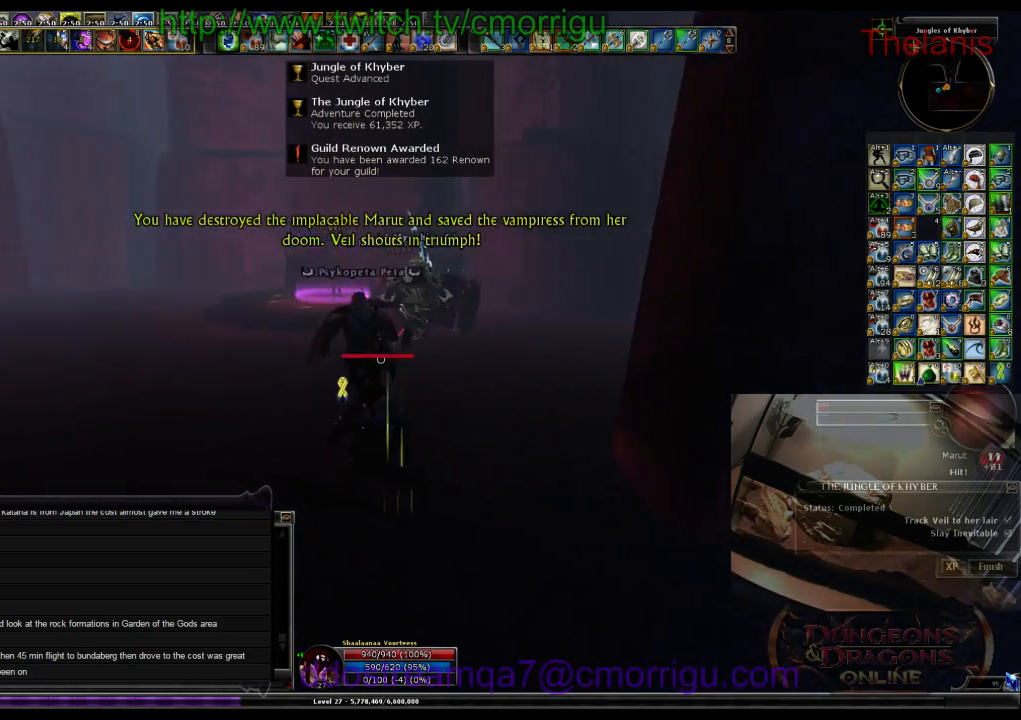
Gameplay with keyboard; each line is a JSON object with the keys held at the frame after it. "events" lists presses ("down") and releases ("up") of ".", "/", "0", "1", "2", "3", "4", "5", "6", "7", "8", "9", "a", "b", "backslash", "backspace", "c", "caps_lock", "comma", "ctrl_l", "ctrl_r", "d", "e", "equals", "escape", "f", "f1", "f10", "f11", "f12", "f2", "f3", "f4", "f5", "f6", "f7", "f8", "f9", "g", "h", "i", "j", "k", "l", "lbracket", "m", "minus", "n", "o", "p", "q", "quote", "r", "rbracket", "return", "s", "semicolon", "shift_l", "shift_r", "space", "t", "tab", "tilde", "u", "v", "w", "x", "y" and "z" between this image and that frame as [ms after this image, input, new state], when the widget could be followed in between. No other keys are recorded. Mouse input is not recorded.
{"keys": ["w"], "events": []}
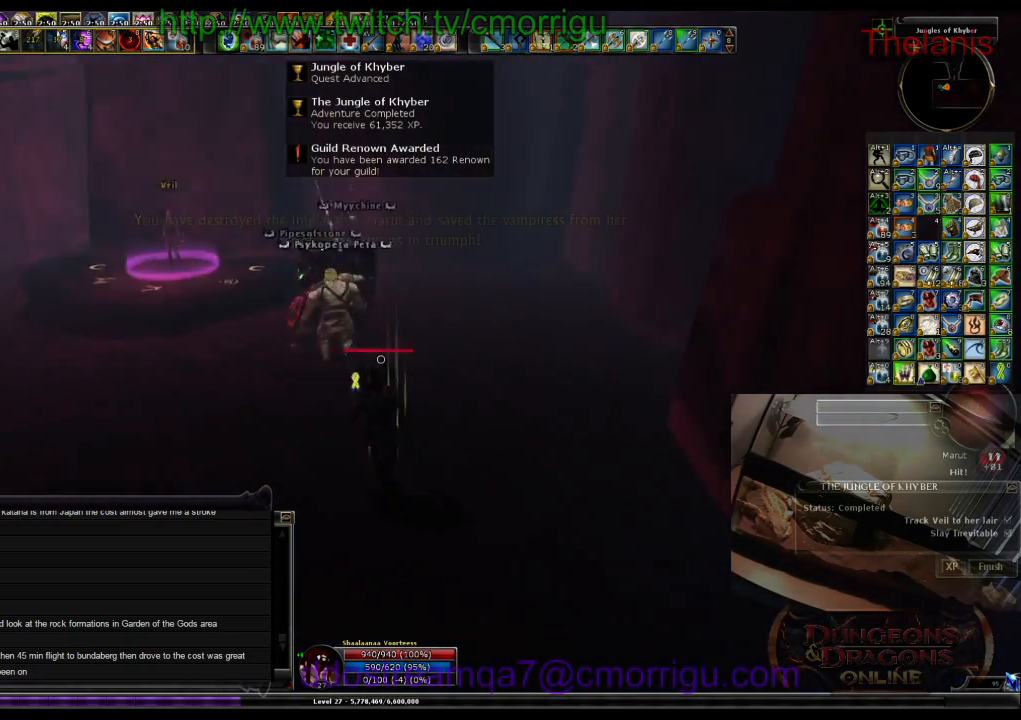
{"keys": ["d", "w"], "events": [[367, "d", "down"]]}
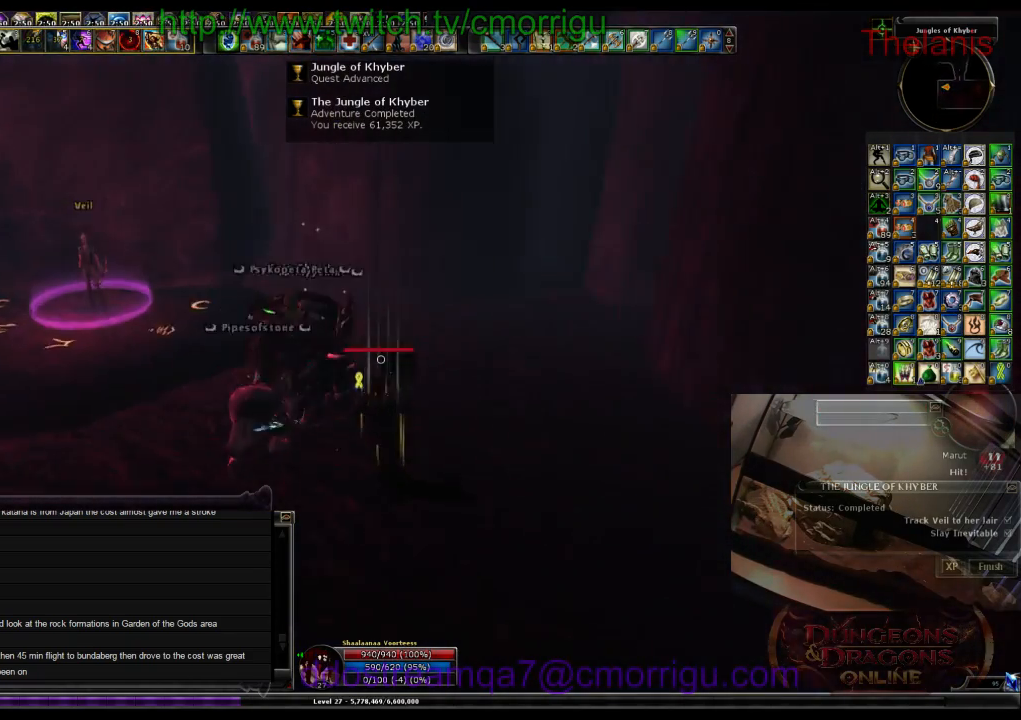
{"keys": [], "events": [[300, "d", "up"], [367, "w", "up"]]}
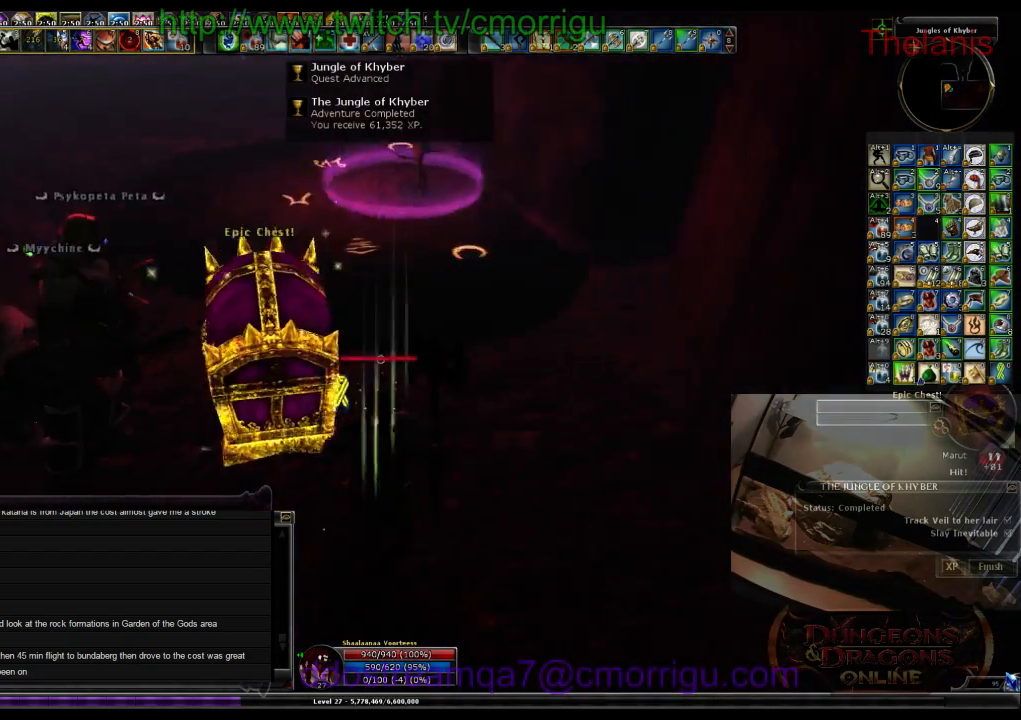
{"keys": [], "events": []}
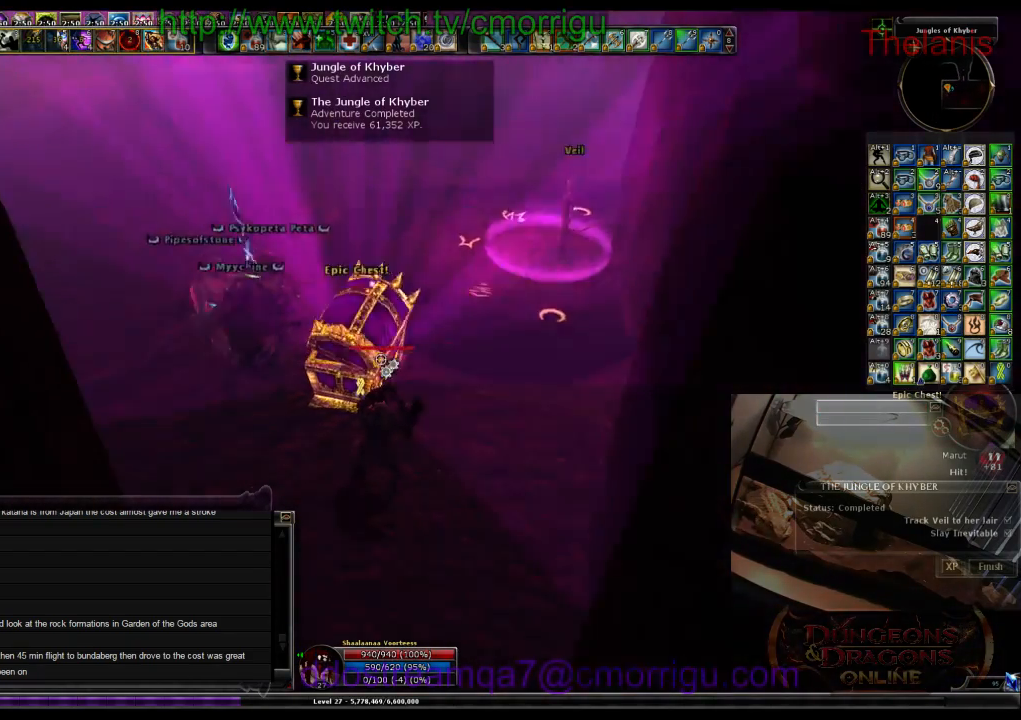
{"keys": [], "events": []}
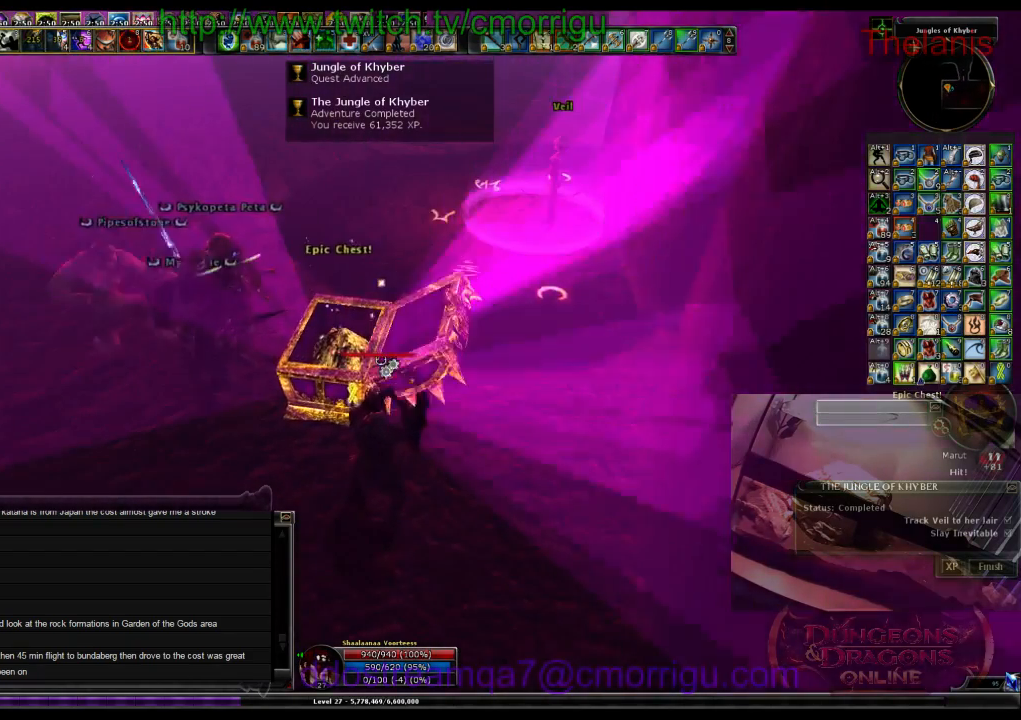
{"keys": [], "events": [[167, "w", "down"], [234, "w", "up"]]}
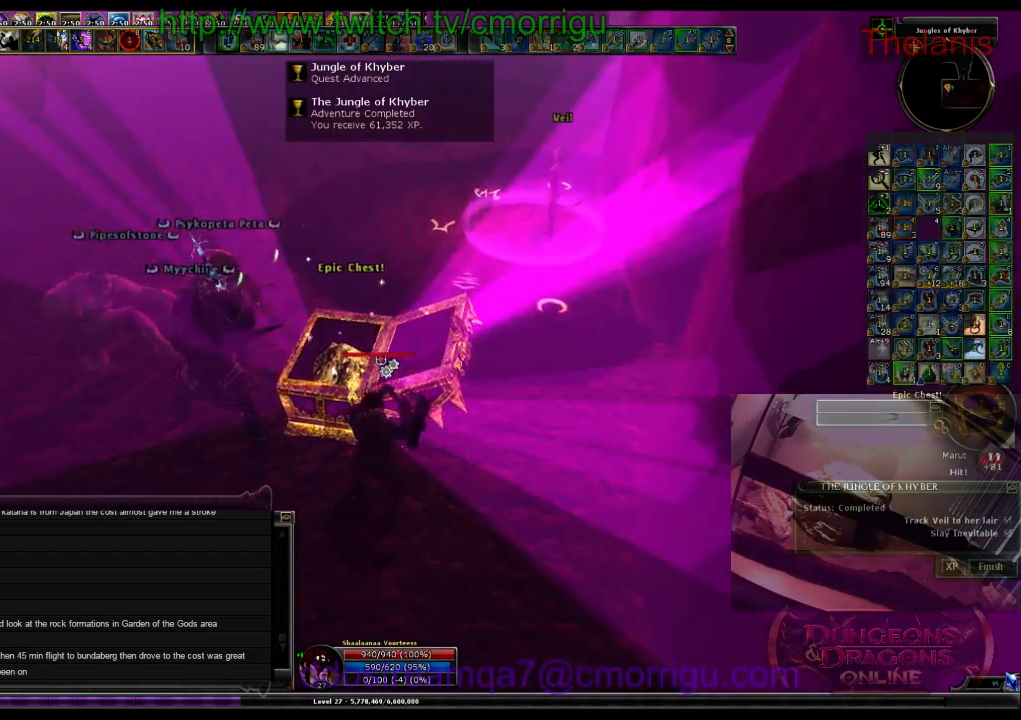
{"keys": [], "events": []}
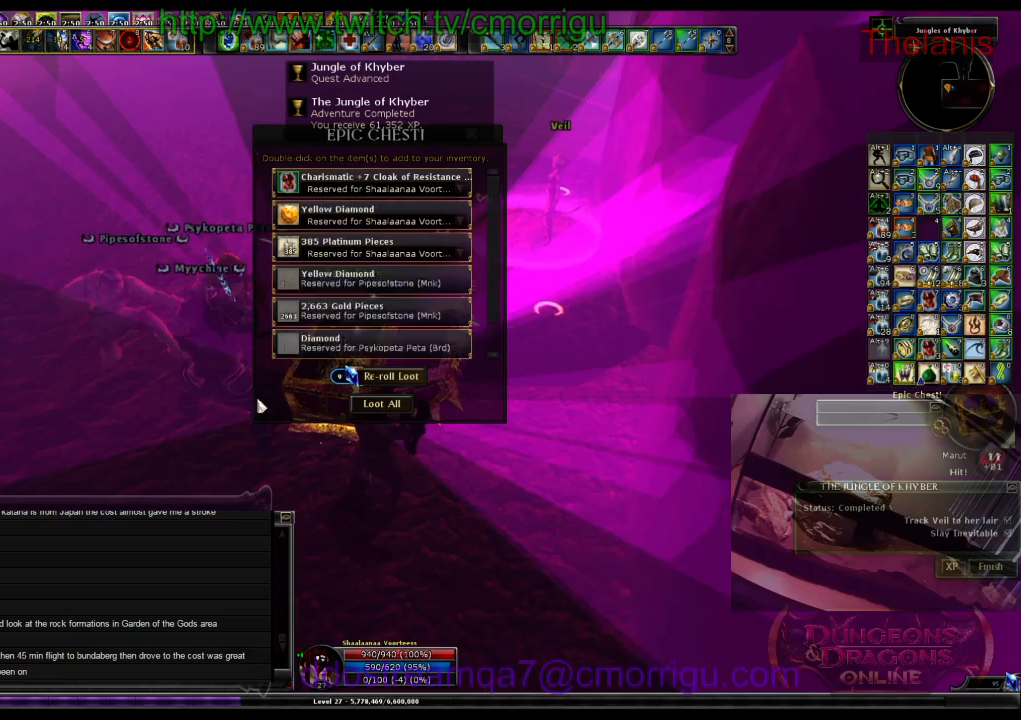
{"keys": [], "events": []}
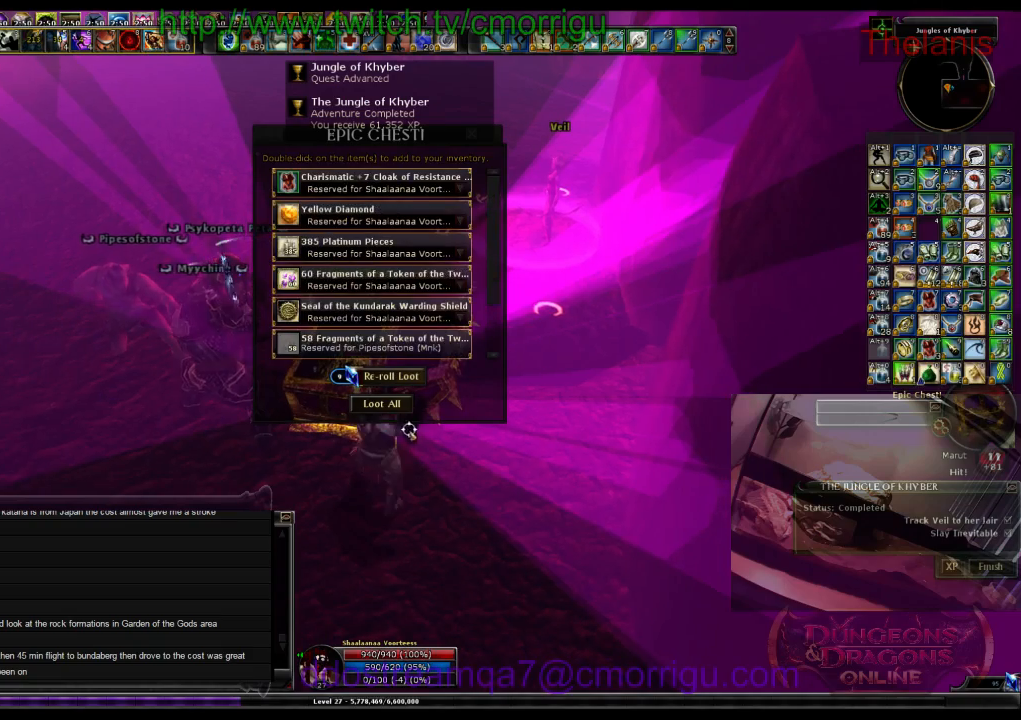
{"keys": [], "events": []}
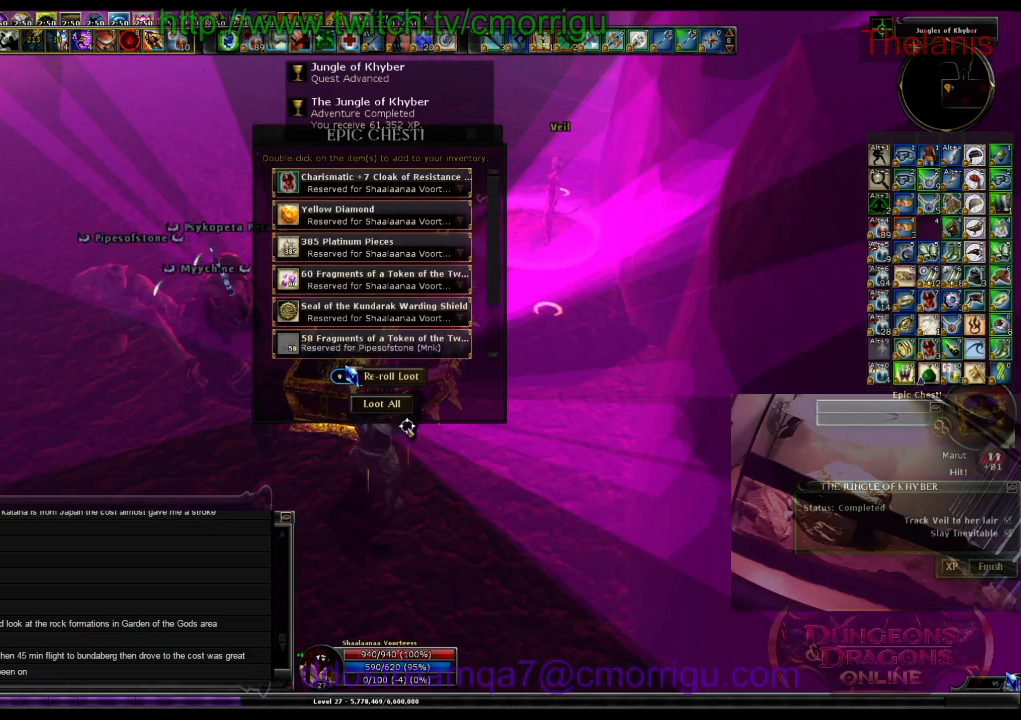
{"keys": [], "events": []}
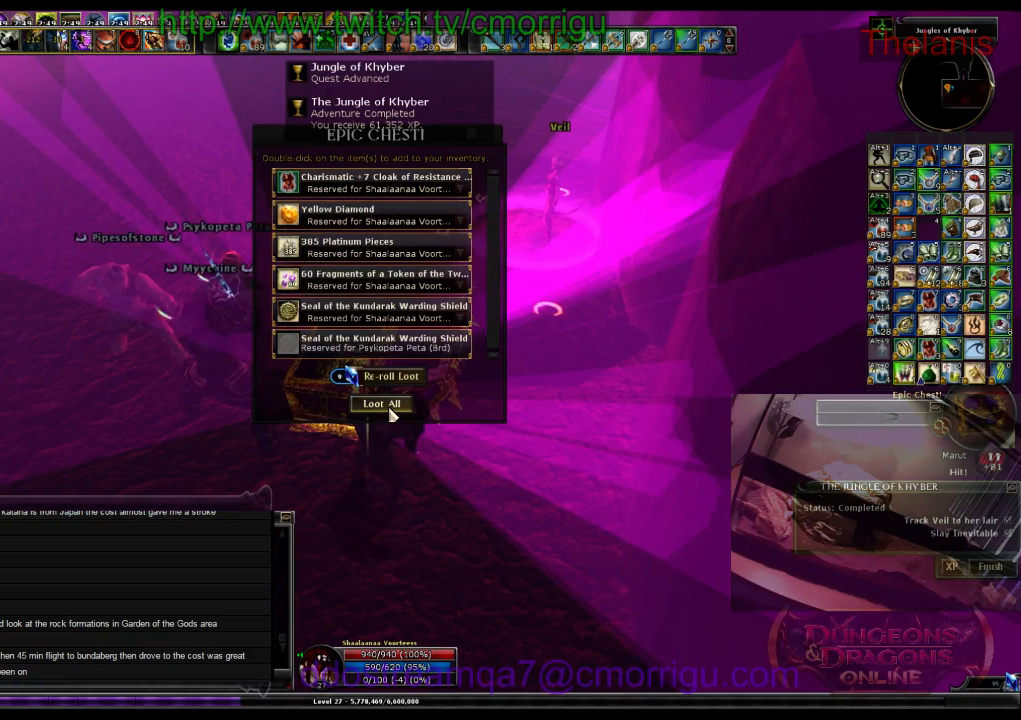
{"keys": [], "events": []}
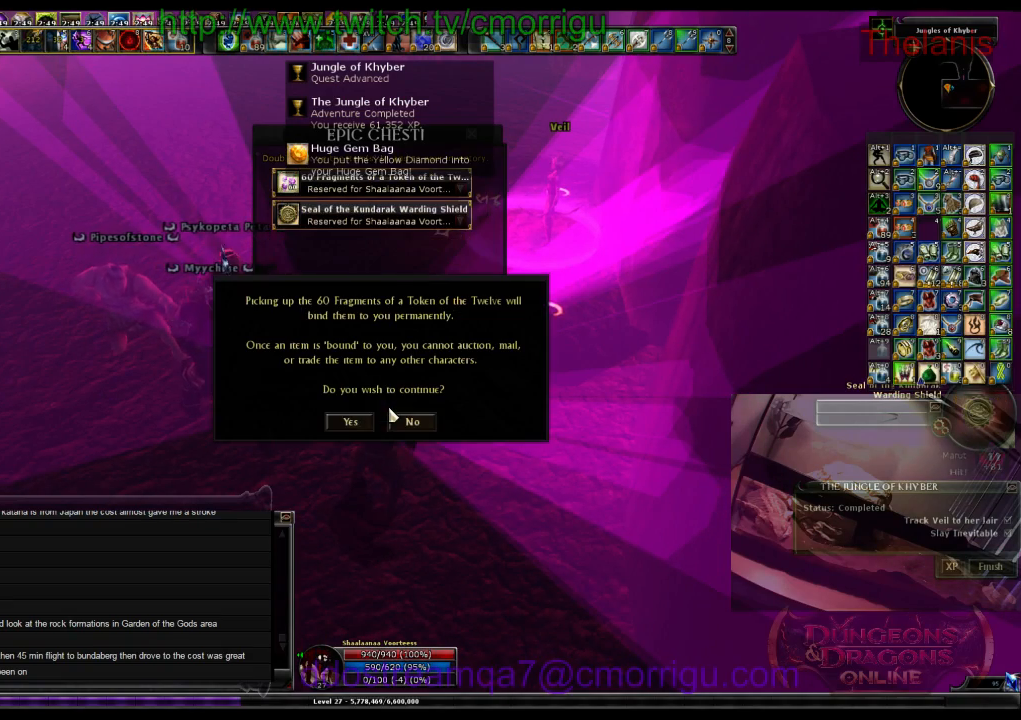
{"keys": [], "events": []}
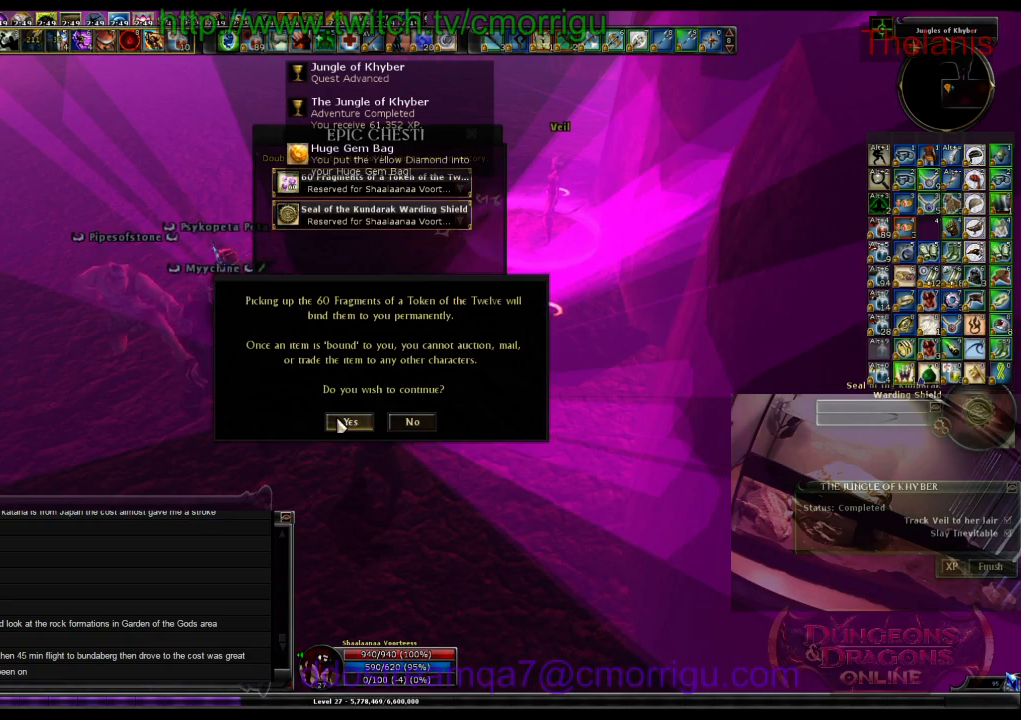
{"keys": [], "events": []}
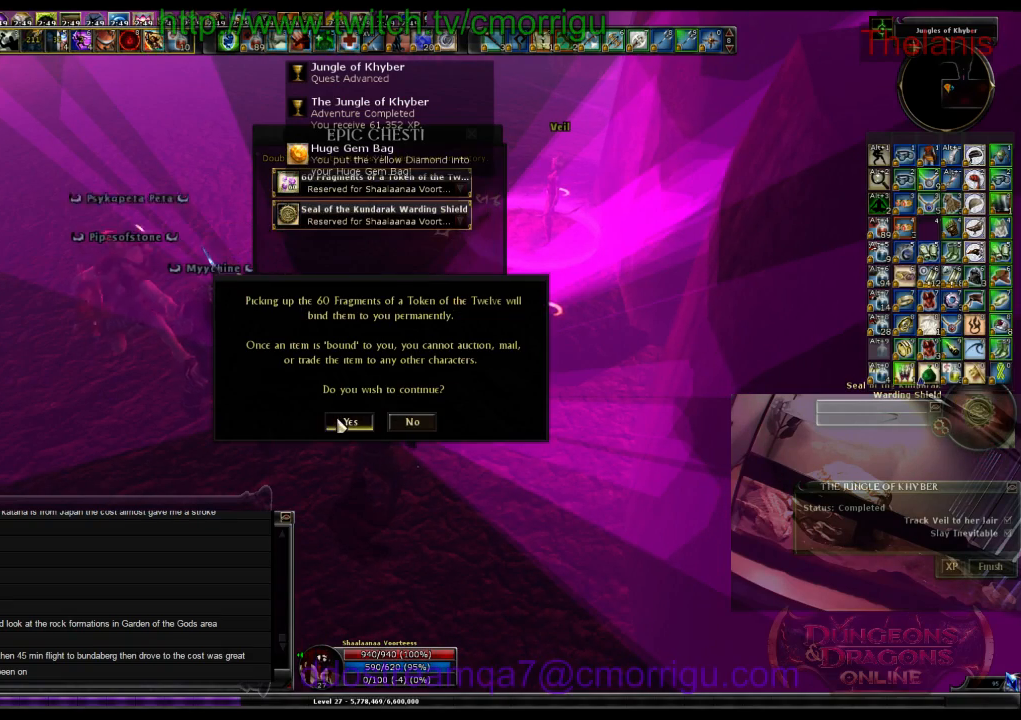
{"keys": [], "events": []}
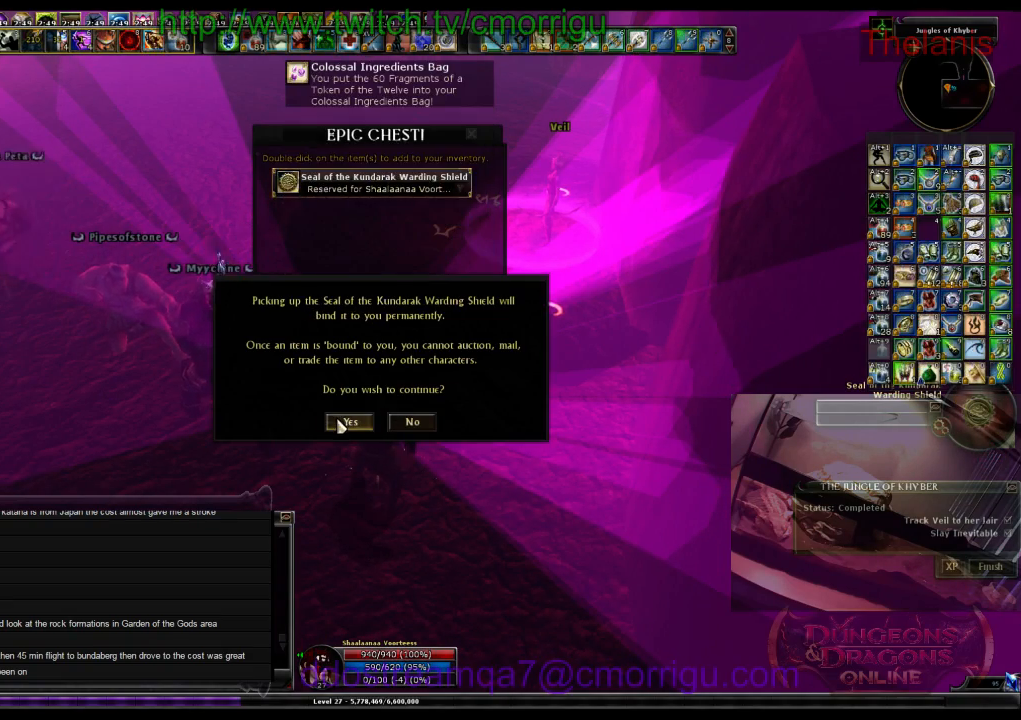
{"keys": [], "events": []}
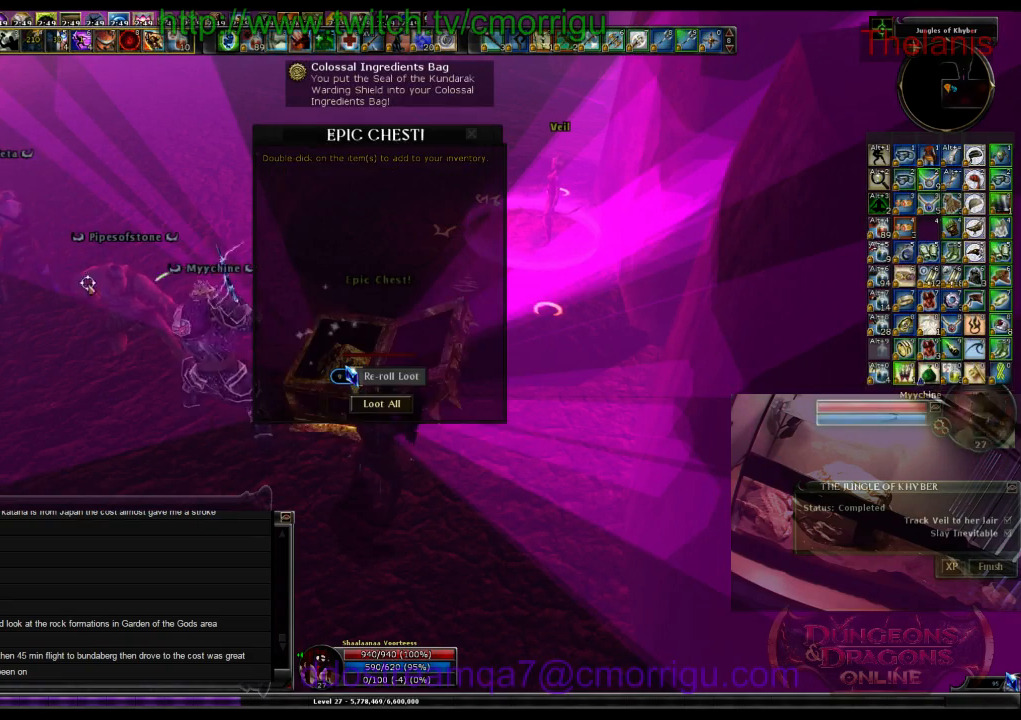
{"keys": ["a", "w"], "events": [[200, "a", "down"], [334, "w", "down"]]}
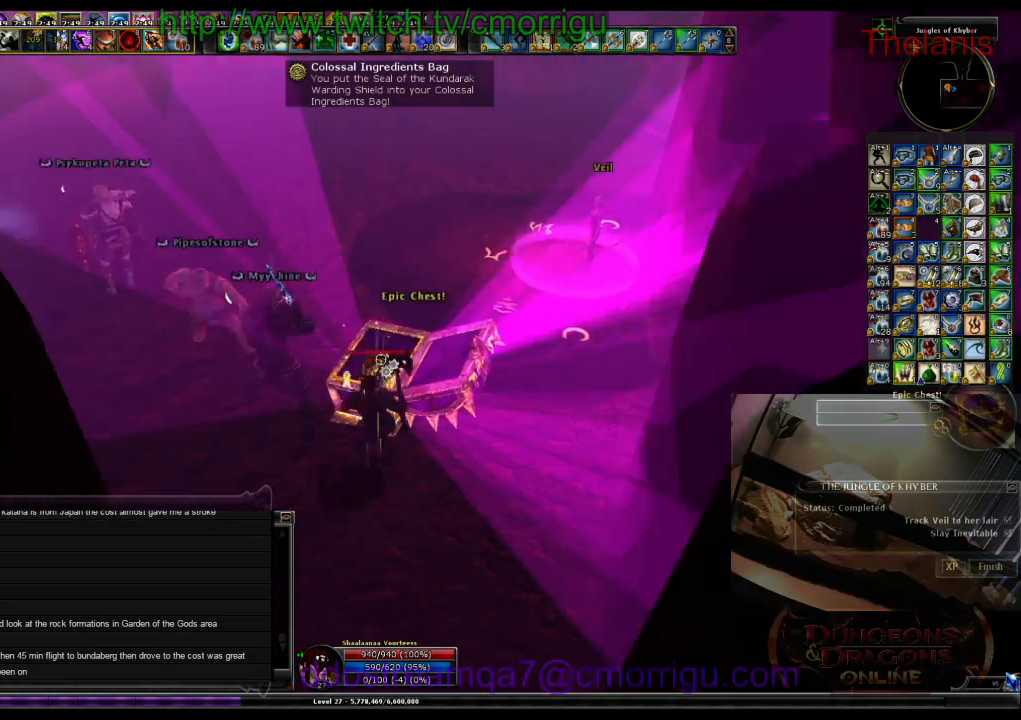
{"keys": ["a"], "events": [[434, "w", "up"]]}
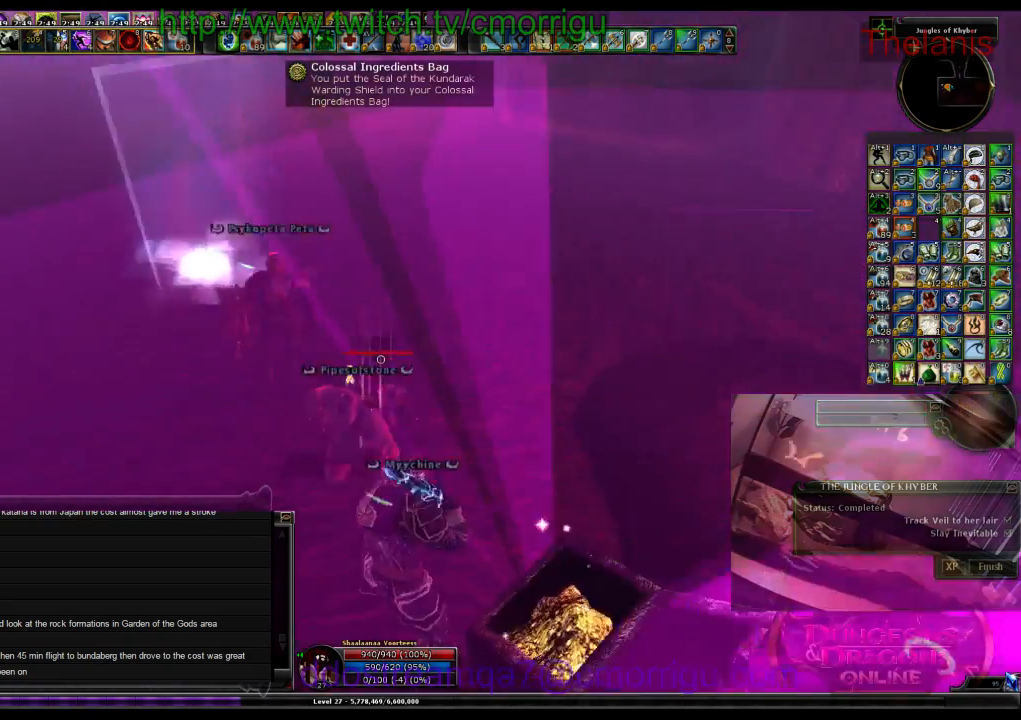
{"keys": ["w"], "events": [[100, "a", "up"], [300, "w", "down"]]}
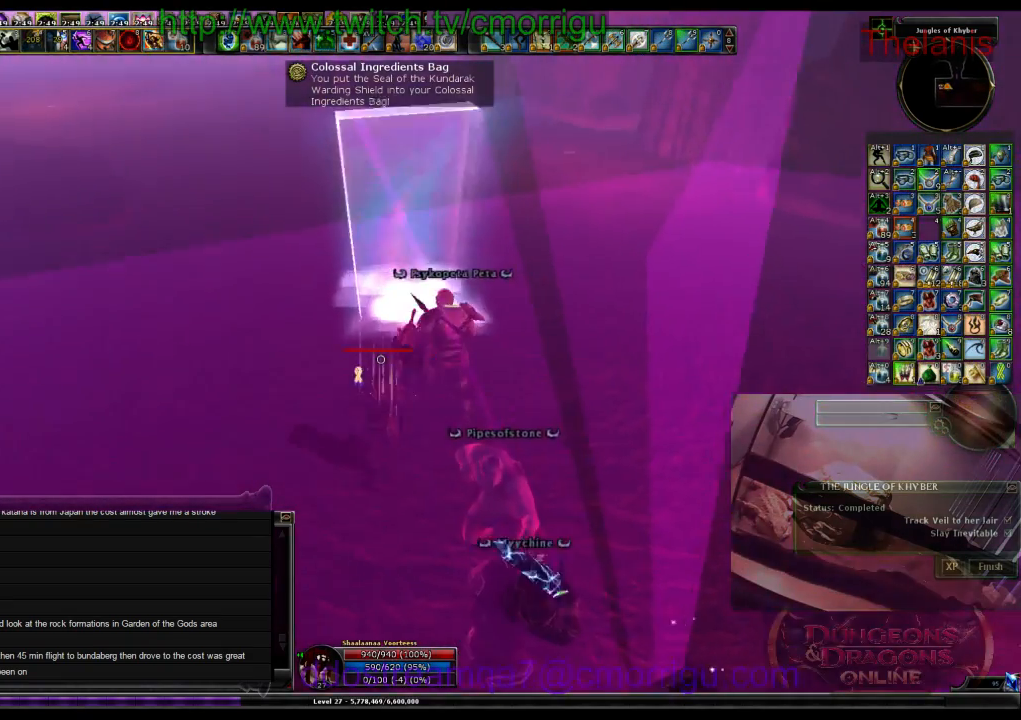
{"keys": [], "events": [[334, "w", "up"]]}